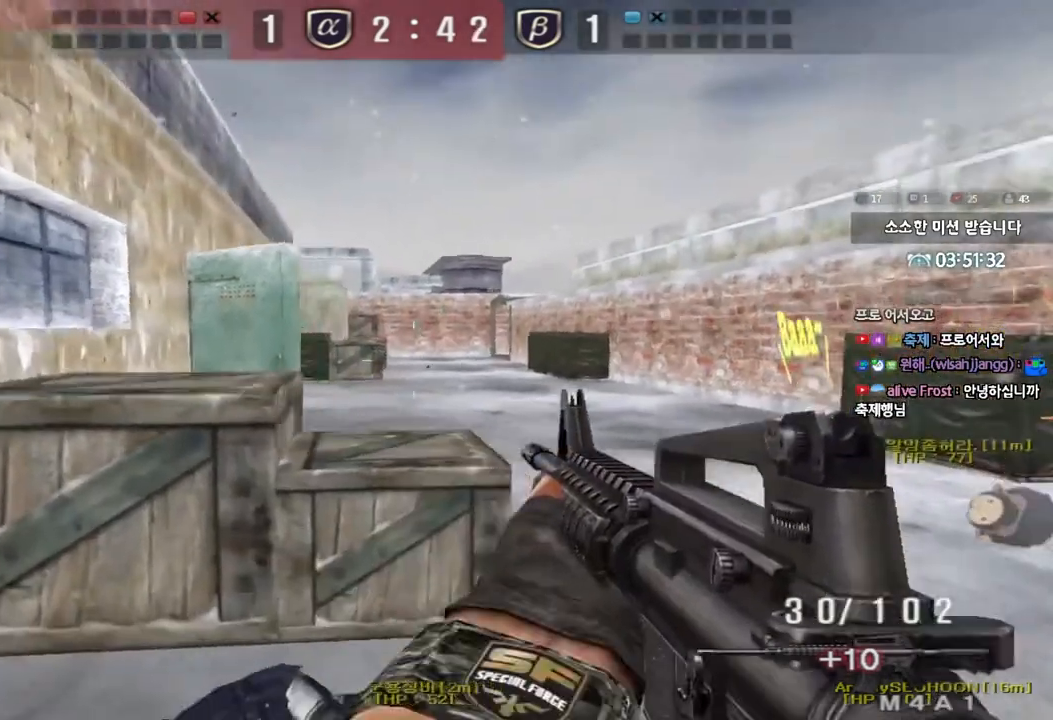
Gameplay with keyboard; each line is a JSON object with the keys held at the frame after it. "events" lists presses ("down") and releases ("up") of "a", "ctrl", "d", "e", "f", "q", "r", "s", "shift", "space", "tab" and "w" between this image and that frame as [ms after this image, input, new state], when the widget could be followed in between. No other keys are recorded. Mouse input is not recorded.
{"keys": ["a", "shift"], "events": [[17, "shift", "up"], [83, "d", "up"], [150, "a", "down"], [167, "shift", "down"], [217, "shift", "up"], [367, "shift", "down"], [383, "w", "up"], [400, "a", "up"], [500, "a", "down"]]}
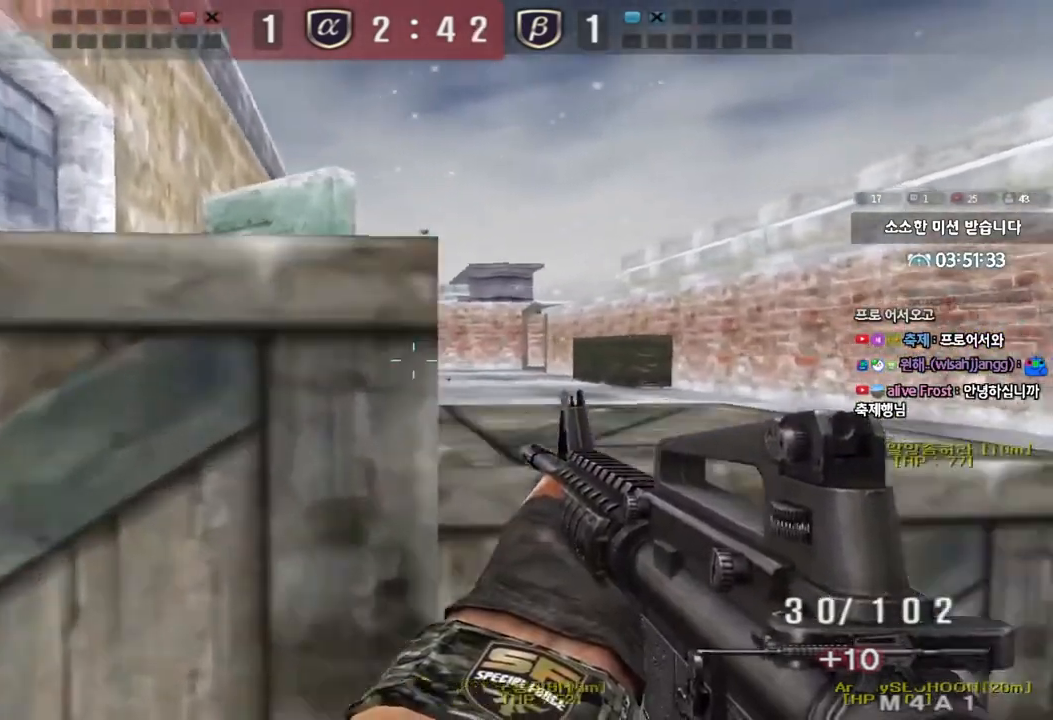
{"keys": ["s"], "events": [[33, "shift", "up"], [83, "w", "down"], [183, "w", "up"], [200, "a", "up"], [200, "ctrl", "down"], [267, "ctrl", "up"], [317, "s", "down"], [333, "a", "down"], [467, "a", "up"]]}
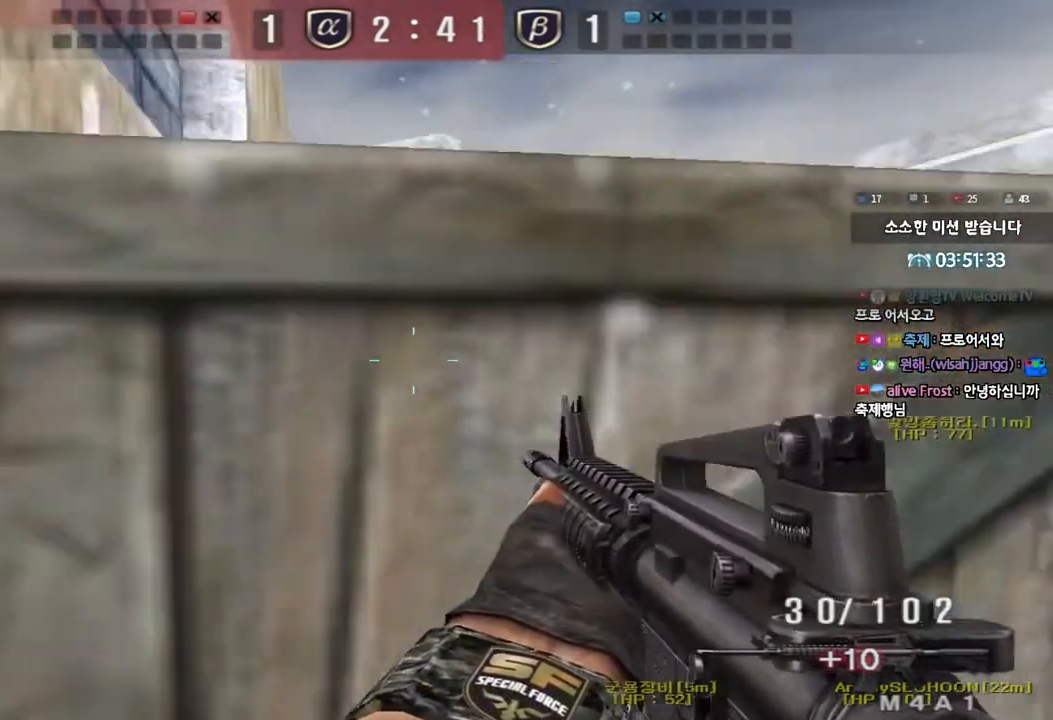
{"keys": ["a", "w"], "events": [[17, "d", "down"], [33, "space", "down"], [183, "space", "up"], [283, "d", "up"], [300, "a", "down"], [400, "s", "up"], [500, "w", "down"]]}
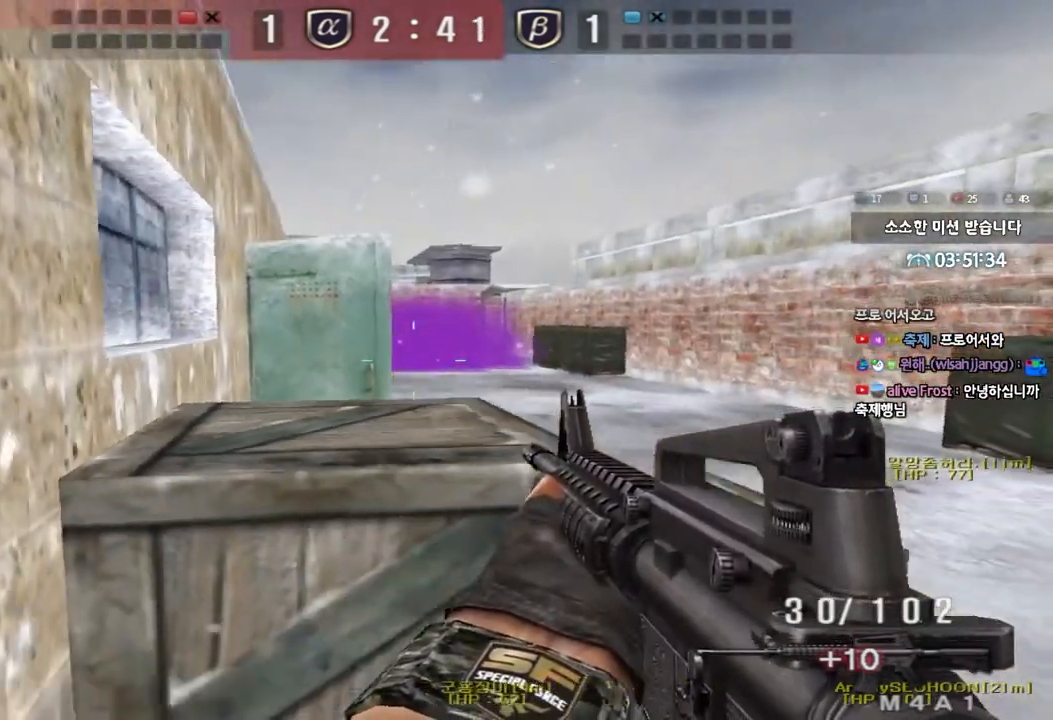
{"keys": [], "events": [[17, "a", "up"], [183, "d", "down"], [500, "d", "up"], [500, "w", "up"]]}
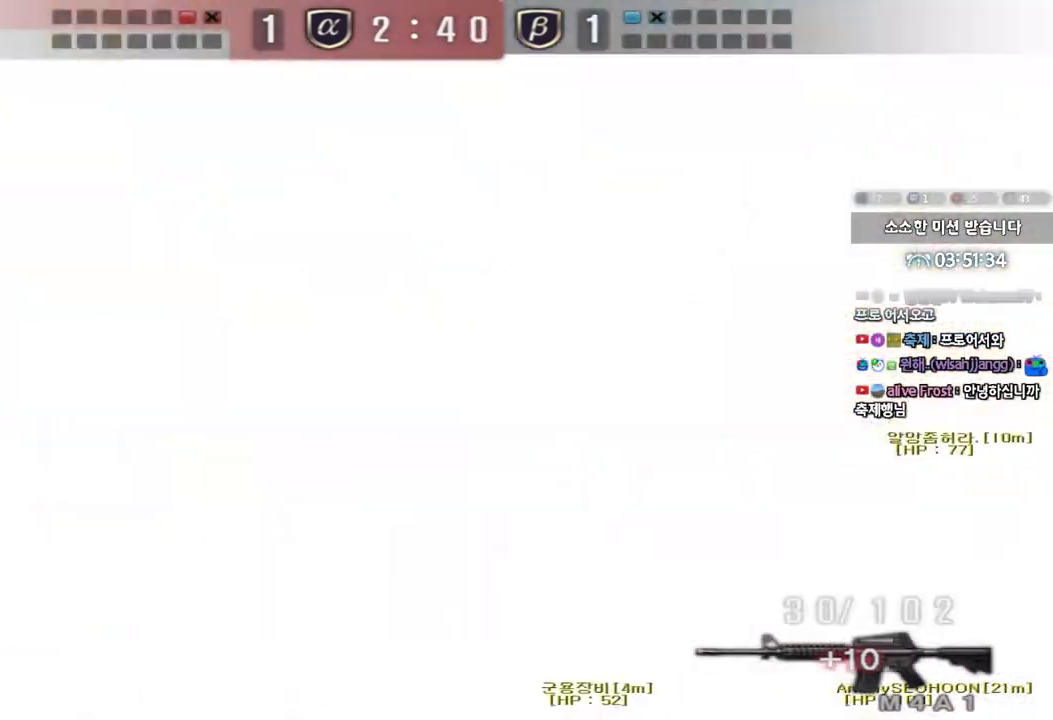
{"keys": ["a", "s"], "events": [[200, "a", "down"], [233, "s", "down"]]}
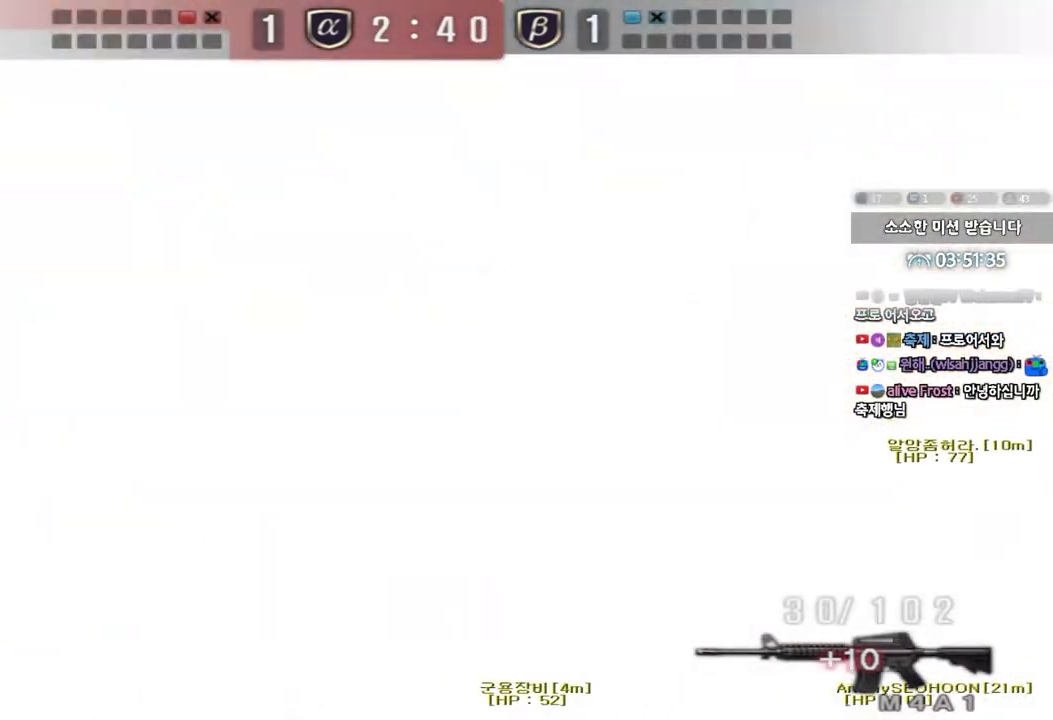
{"keys": ["a"], "events": [[133, "s", "up"], [167, "a", "up"], [233, "a", "down"], [267, "w", "down"], [333, "w", "up"]]}
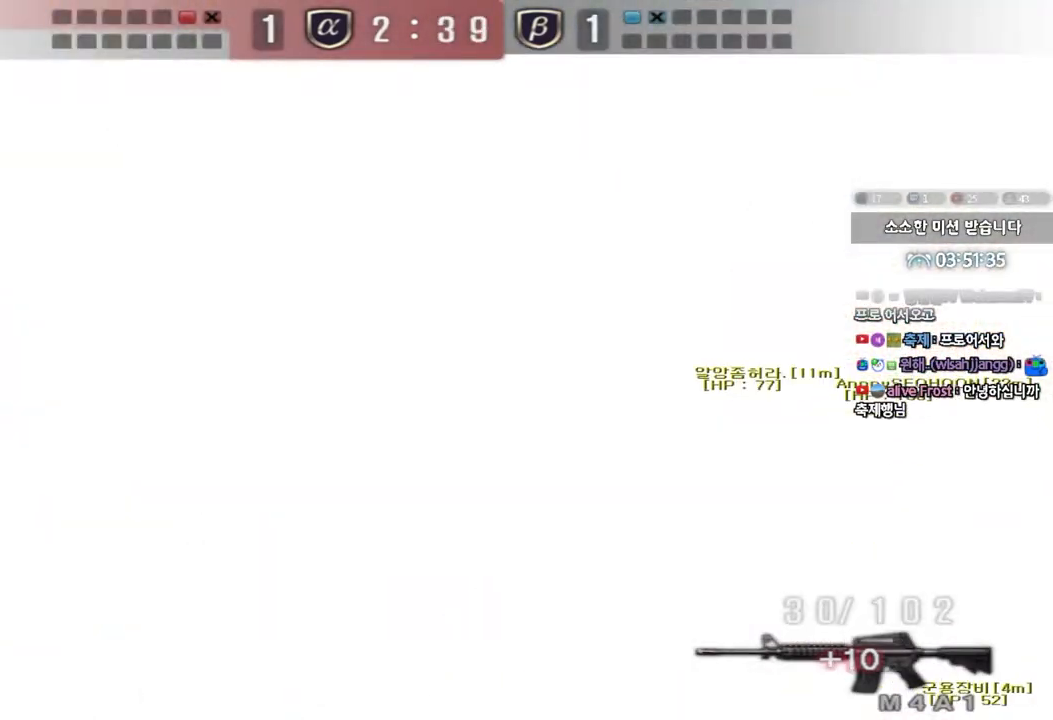
{"keys": [], "events": [[133, "s", "down"], [267, "a", "up"], [267, "s", "up"]]}
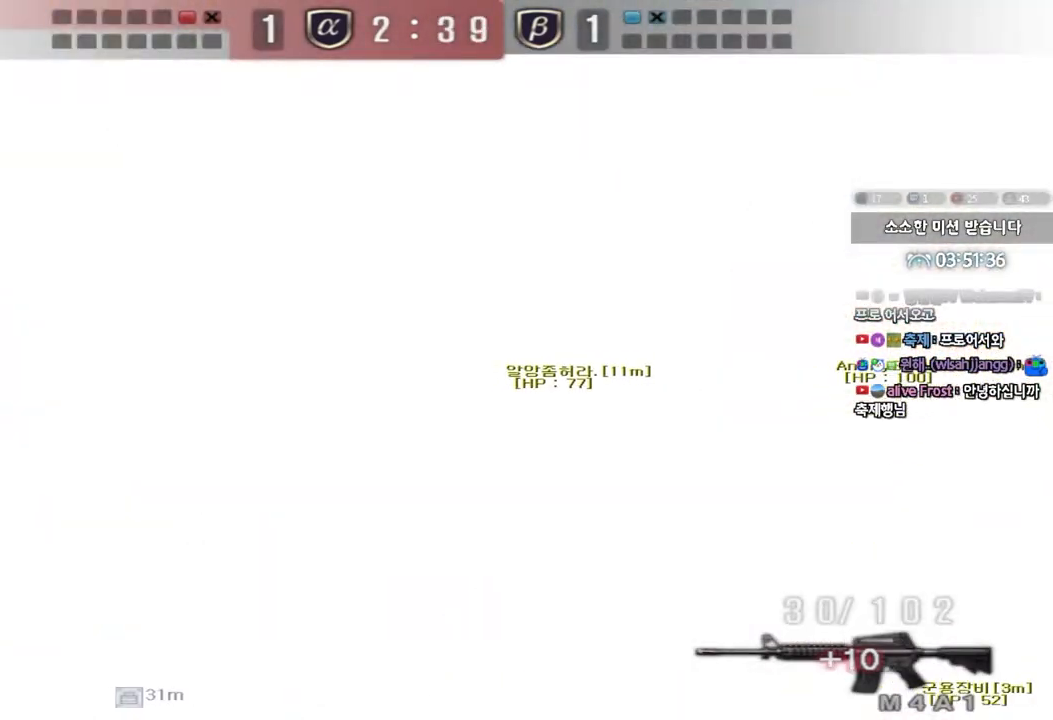
{"keys": [], "events": []}
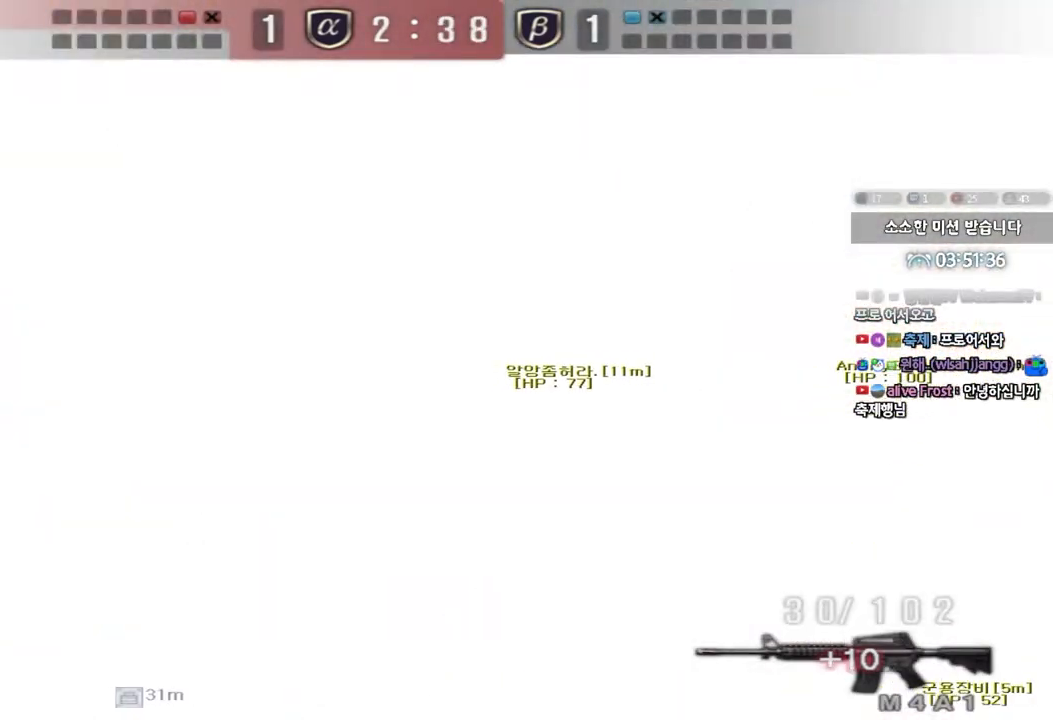
{"keys": [], "events": []}
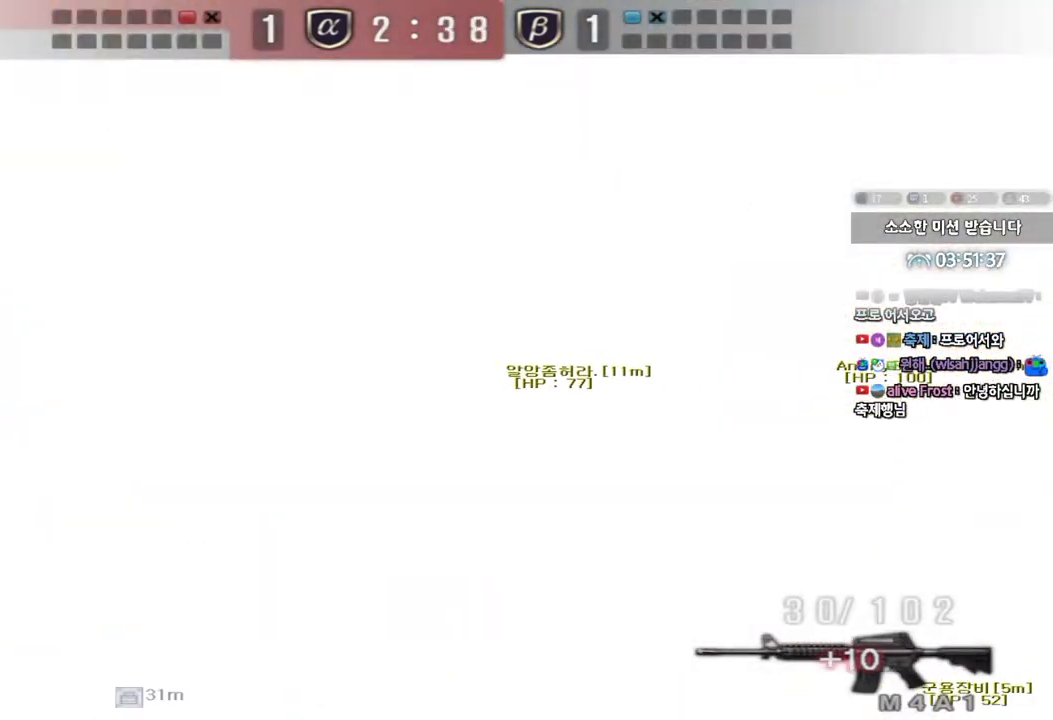
{"keys": [], "events": []}
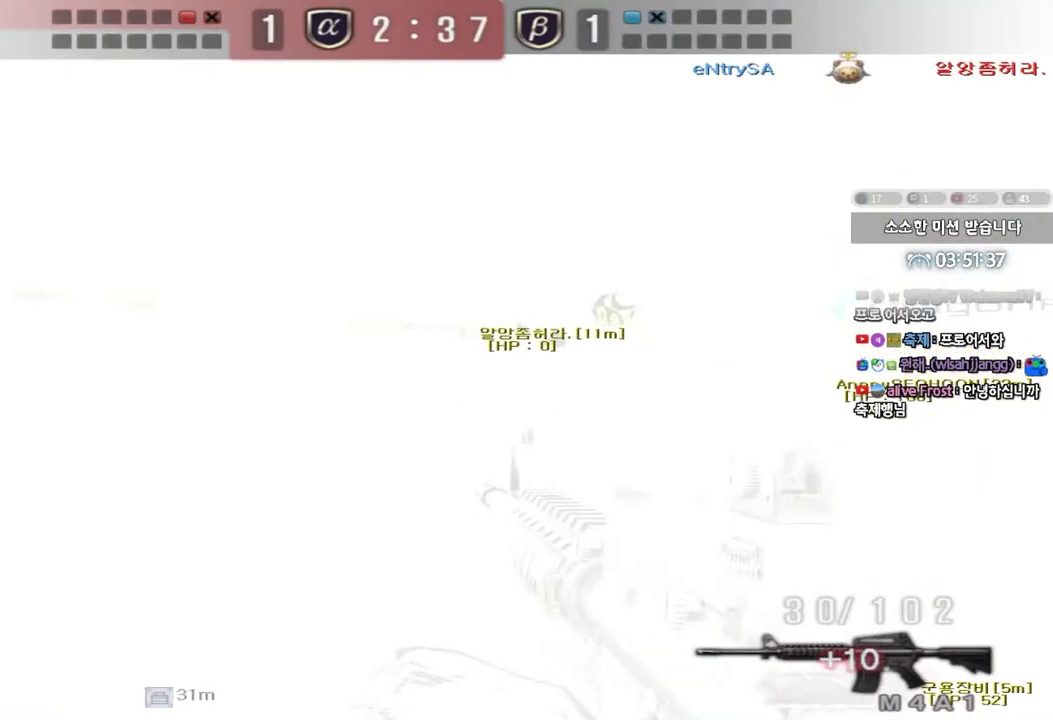
{"keys": ["s"], "events": [[500, "s", "down"]]}
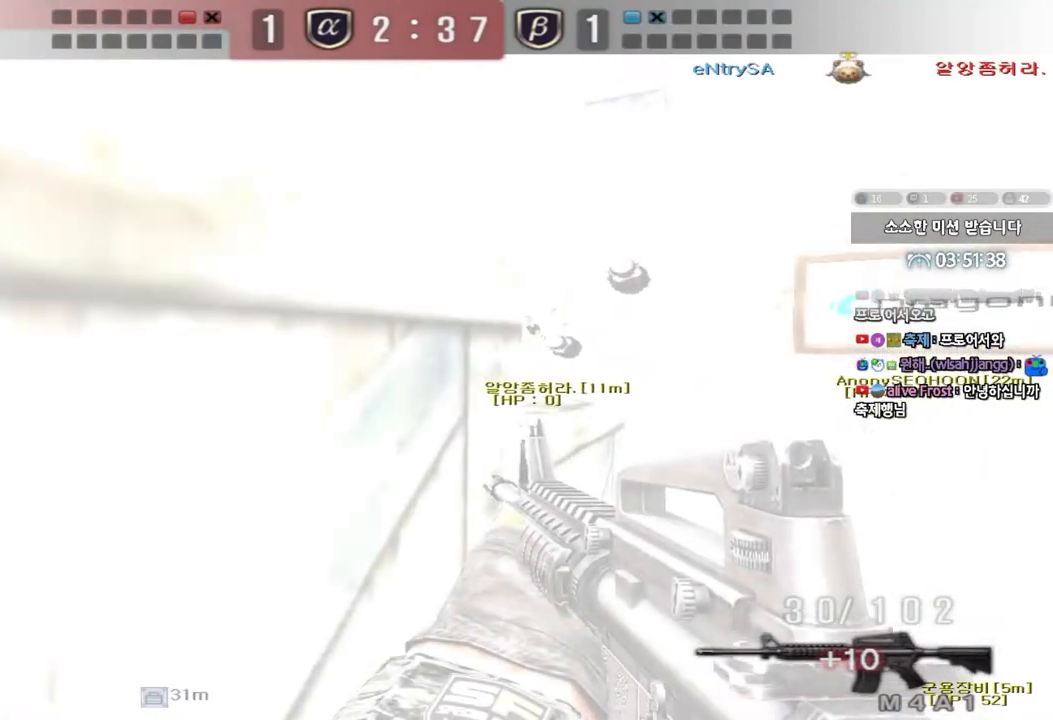
{"keys": [], "events": [[33, "d", "down"], [317, "shift", "down"], [333, "s", "up"], [350, "d", "up"], [367, "space", "down"], [467, "space", "up"], [500, "shift", "up"]]}
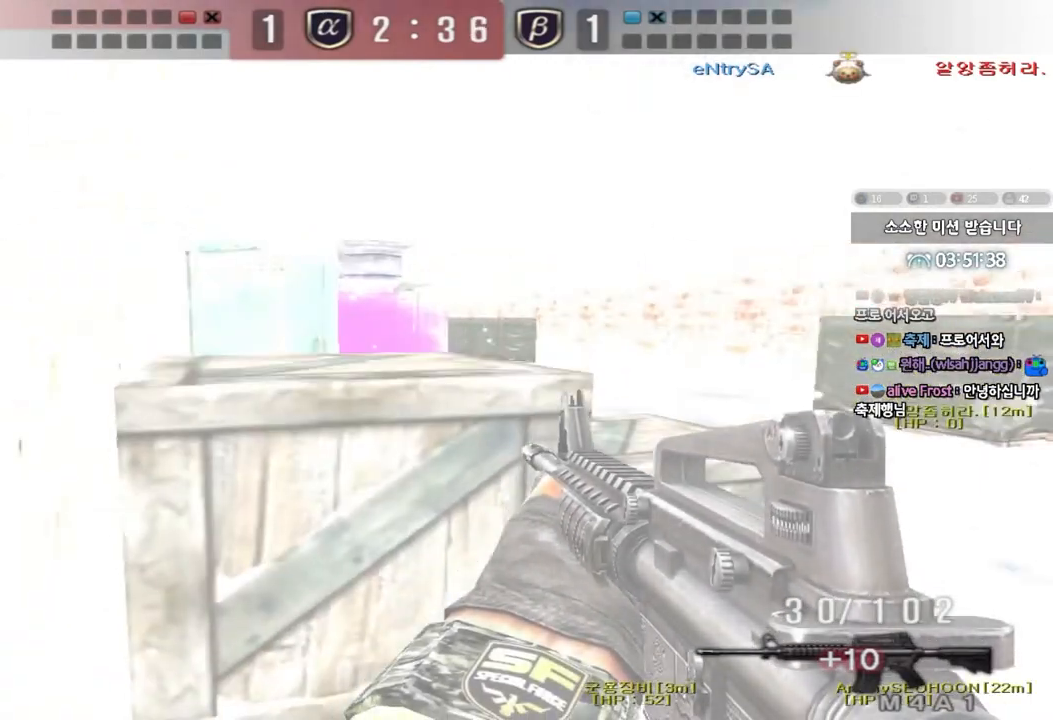
{"keys": ["d", "w"], "events": [[400, "d", "down"], [417, "w", "down"]]}
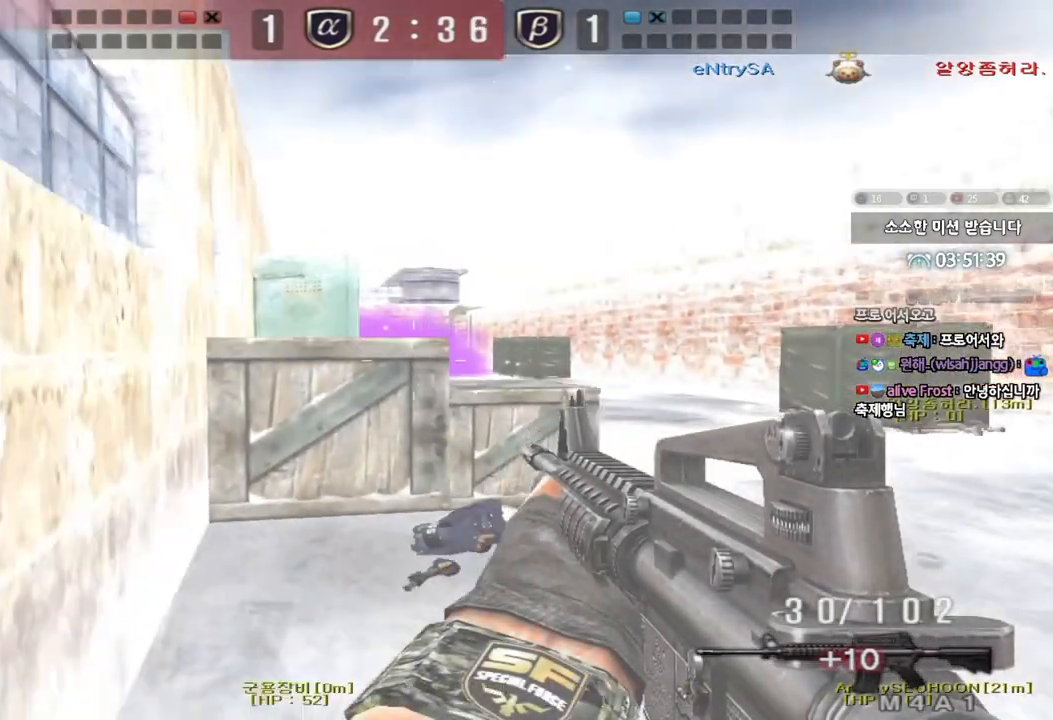
{"keys": ["a", "w"], "events": [[267, "d", "up"], [317, "a", "down"]]}
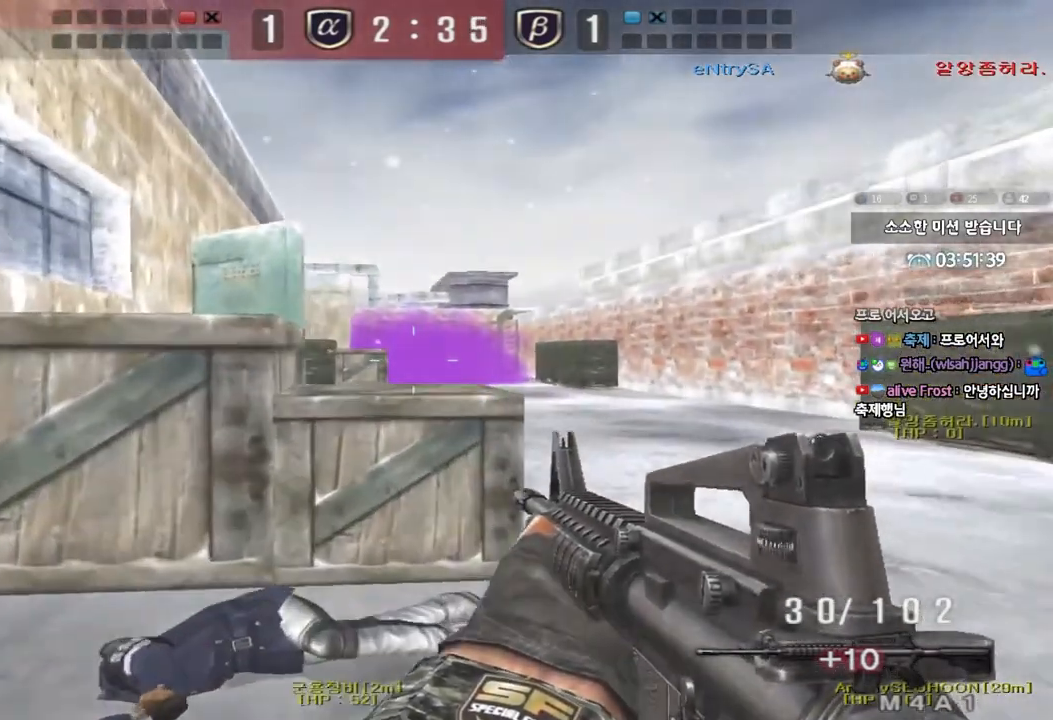
{"keys": ["d", "w"], "events": [[33, "a", "up"], [133, "d", "down"], [150, "shift", "down"], [233, "d", "up"], [250, "shift", "up"], [383, "shift", "down"], [400, "d", "down"], [450, "shift", "up"]]}
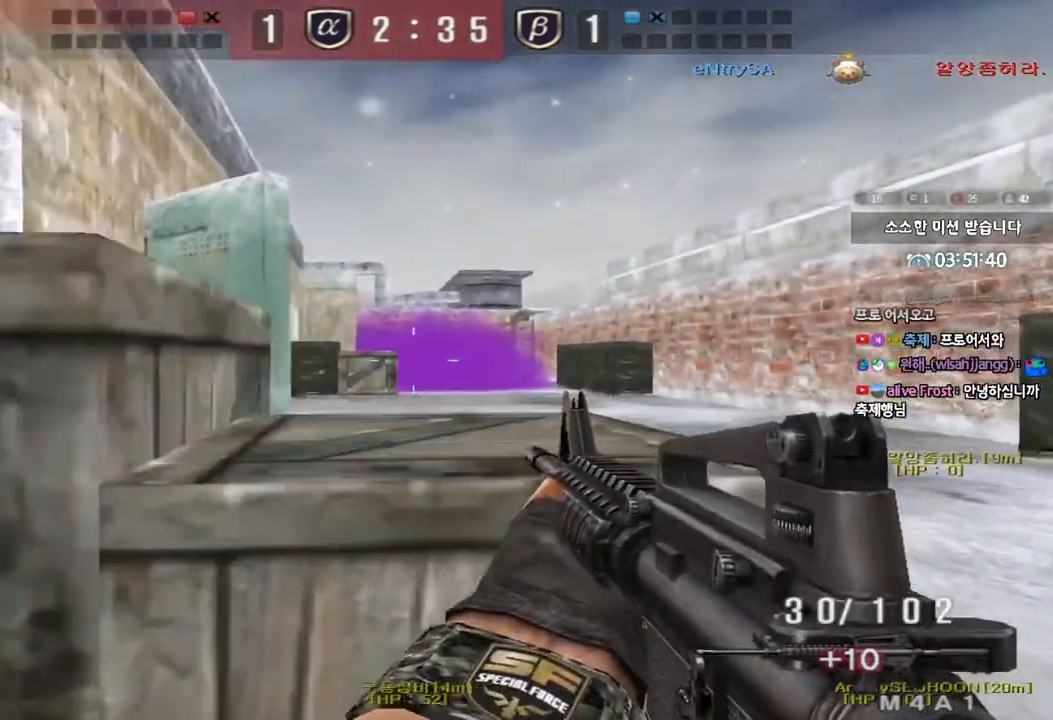
{"keys": ["a", "w"], "events": [[267, "d", "up"], [283, "ctrl", "down"], [283, "w", "up"], [383, "a", "down"], [383, "ctrl", "up"], [383, "w", "down"]]}
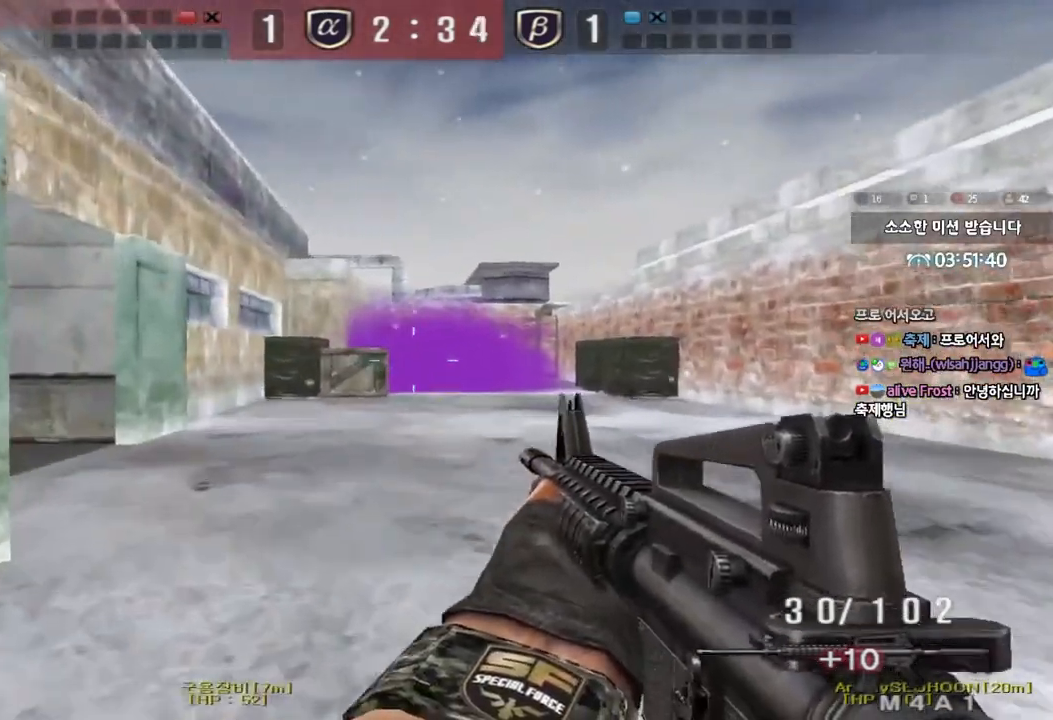
{"keys": ["d", "w"], "events": [[317, "ctrl", "down"], [317, "w", "up"], [333, "a", "up"], [417, "ctrl", "up"], [417, "d", "down"], [417, "w", "down"]]}
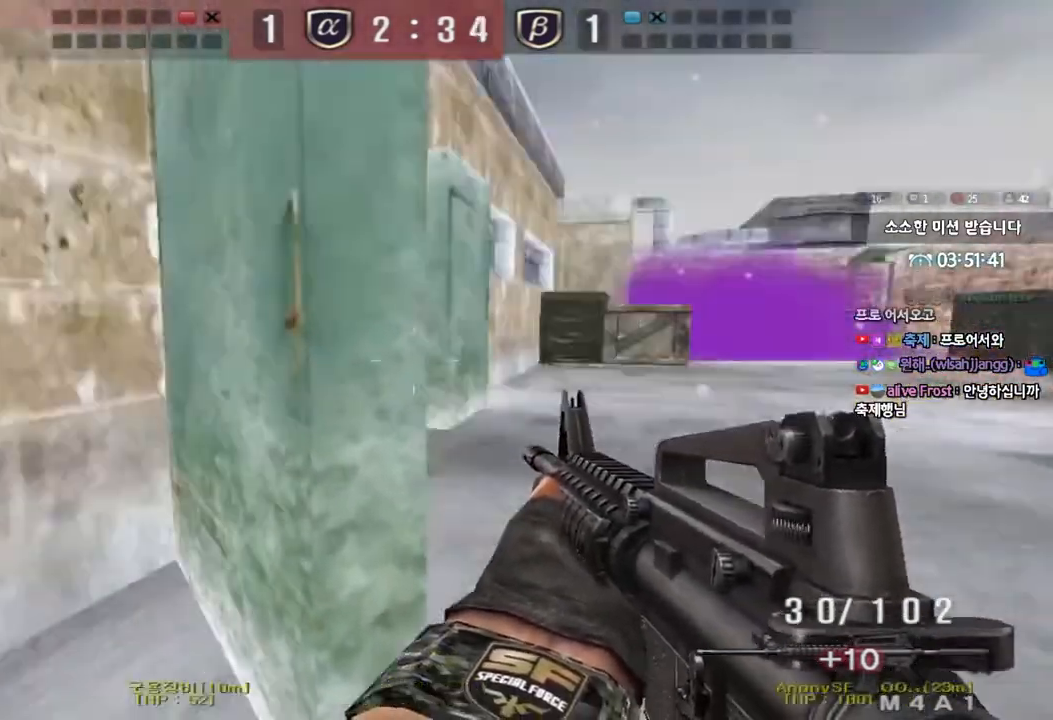
{"keys": ["shift"], "events": [[233, "d", "up"], [233, "shift", "down"], [233, "w", "up"], [300, "space", "down"], [383, "space", "up"]]}
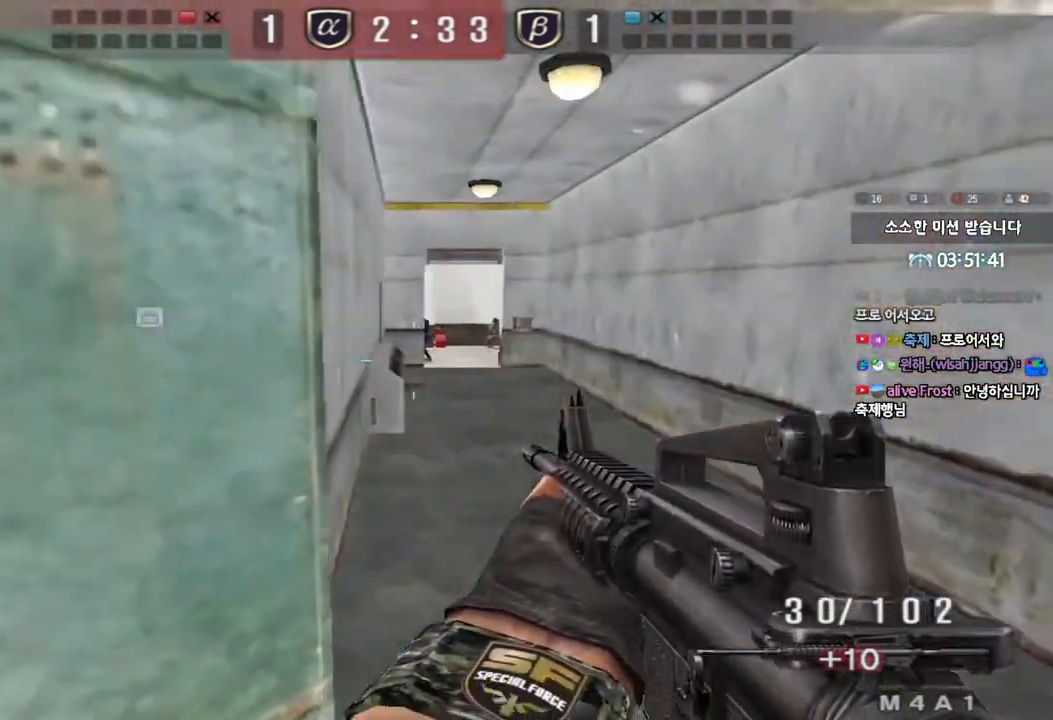
{"keys": ["d", "w"], "events": [[317, "shift", "up"], [383, "d", "down"], [383, "w", "down"]]}
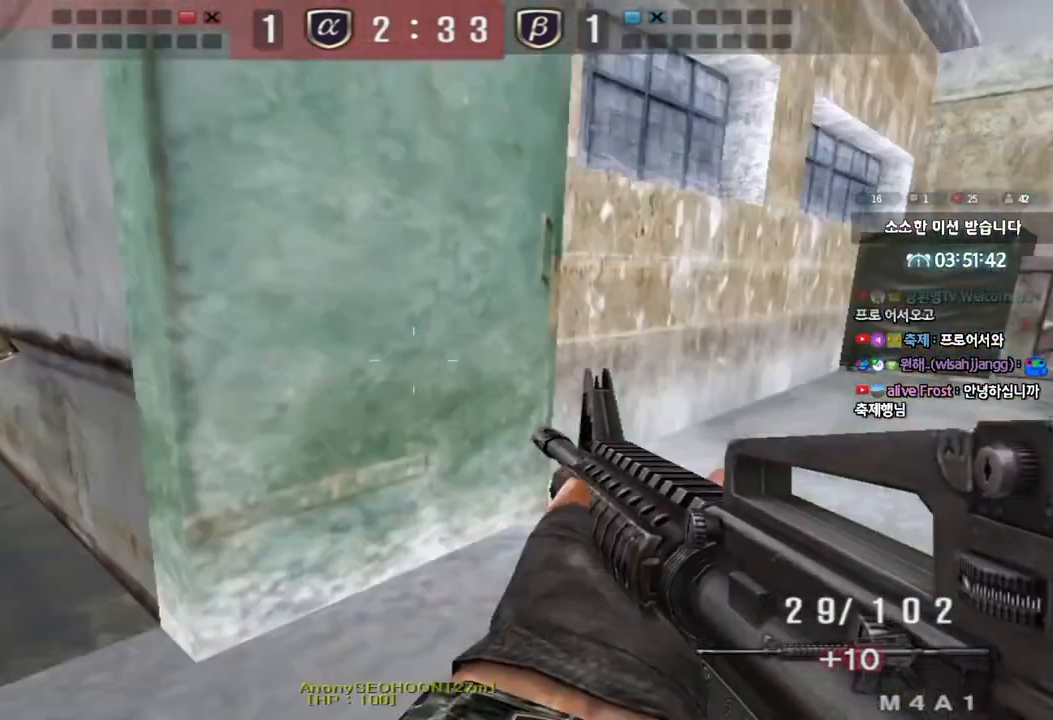
{"keys": ["a", "w"], "events": [[167, "ctrl", "down"], [167, "d", "up"], [183, "w", "up"], [300, "ctrl", "up"], [317, "w", "down"], [350, "a", "down"]]}
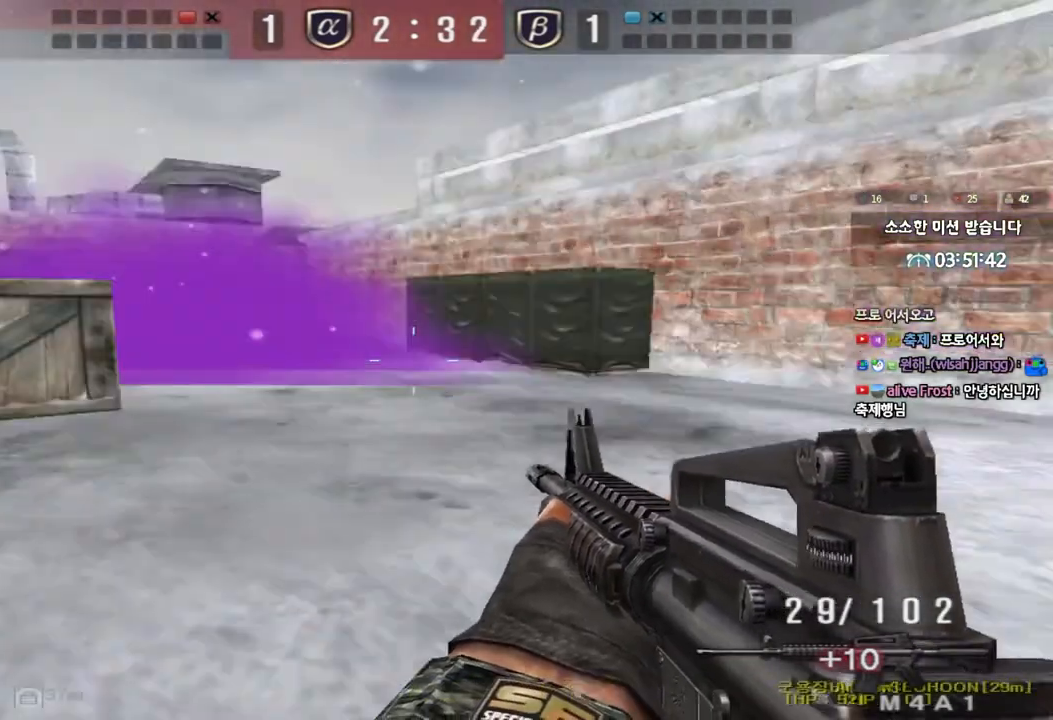
{"keys": ["a", "ctrl"], "events": [[100, "ctrl", "down"], [117, "w", "up"], [133, "a", "up"], [200, "ctrl", "up"], [233, "w", "down"], [250, "a", "down"], [500, "ctrl", "down"], [500, "w", "up"]]}
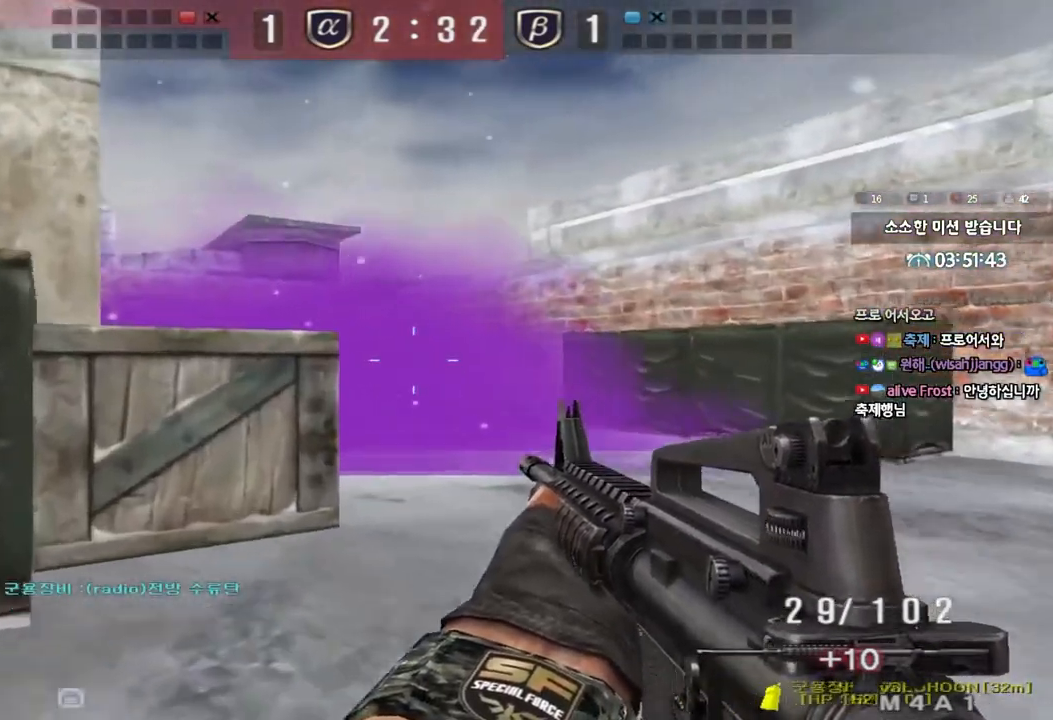
{"keys": ["d", "w"], "events": [[17, "a", "up"], [67, "ctrl", "up"], [100, "d", "down"], [100, "w", "down"], [350, "ctrl", "down"], [350, "d", "up"], [367, "w", "up"], [417, "ctrl", "up"], [450, "d", "down"], [450, "w", "down"]]}
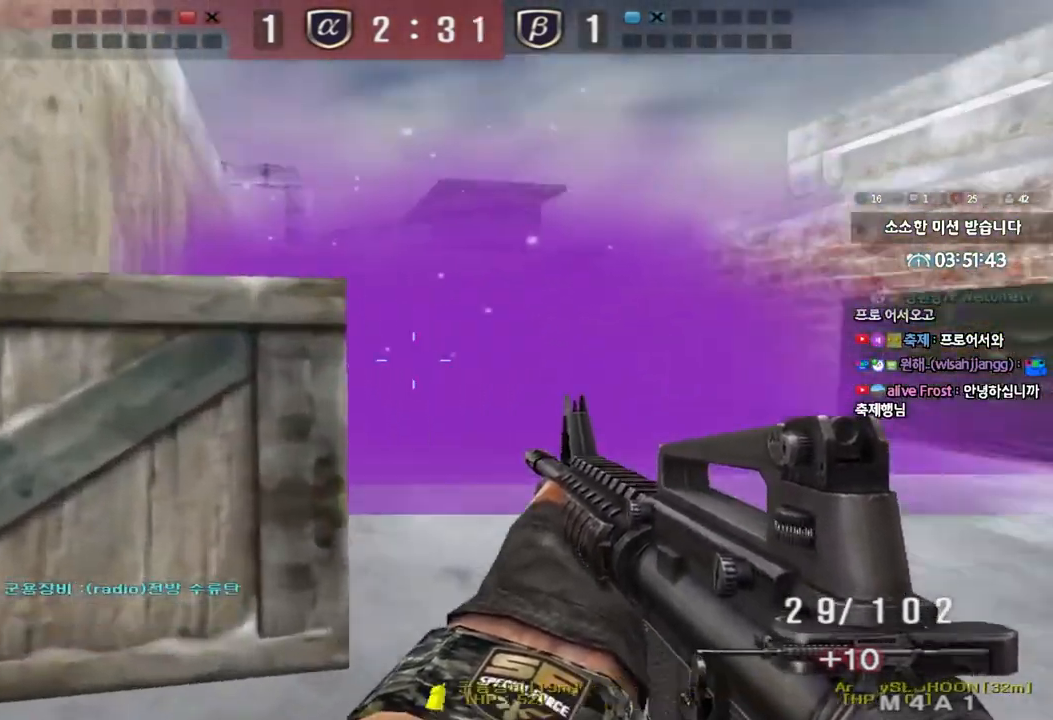
{"keys": ["d", "w"], "events": [[200, "d", "up"], [217, "ctrl", "down"], [217, "w", "up"], [283, "ctrl", "up"], [317, "d", "down"], [317, "w", "down"]]}
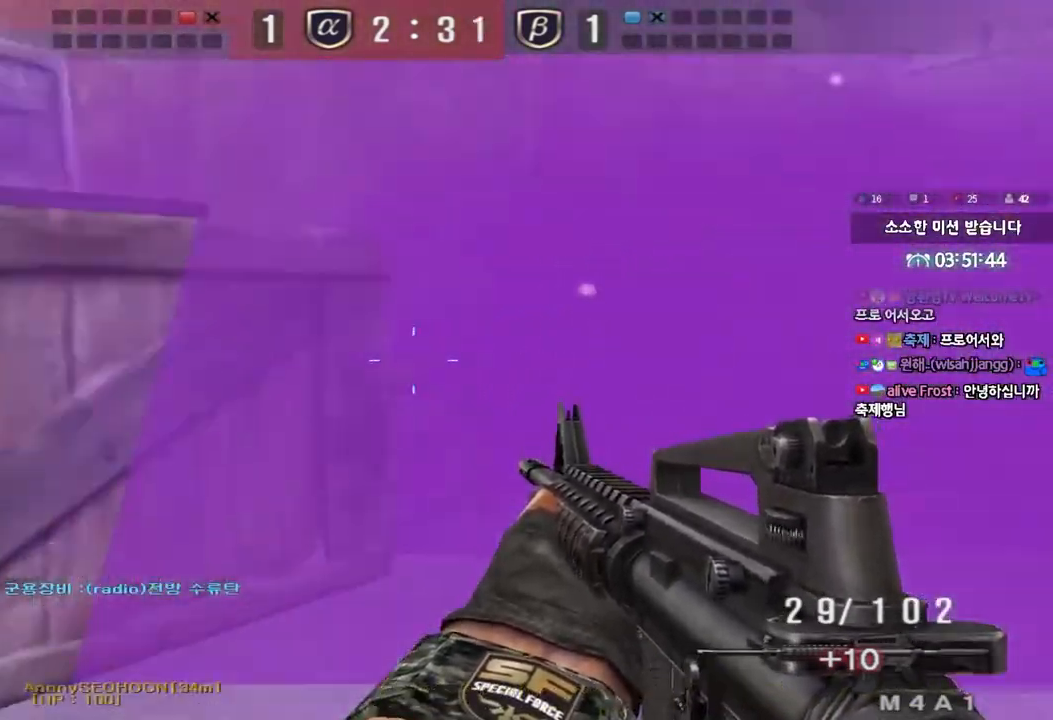
{"keys": ["ctrl"], "events": [[67, "ctrl", "down"], [67, "d", "up"], [100, "w", "up"], [150, "ctrl", "up"], [167, "w", "down"], [183, "d", "down"], [450, "d", "up"], [467, "ctrl", "down"], [483, "w", "up"]]}
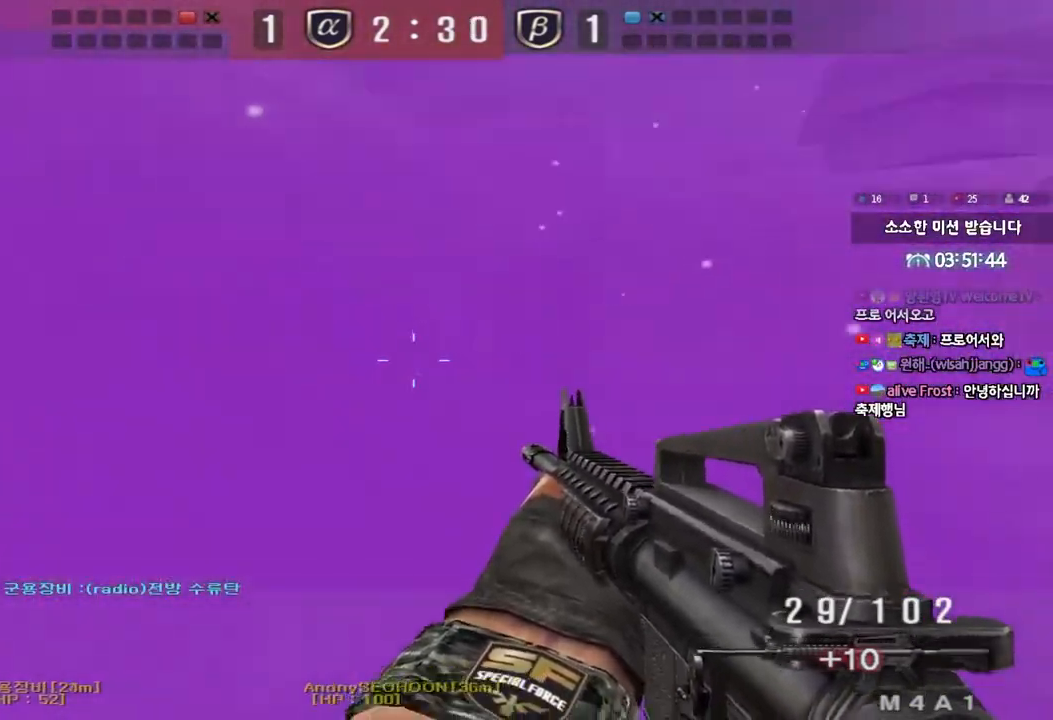
{"keys": ["a", "ctrl", "space"], "events": [[33, "ctrl", "up"], [50, "w", "down"], [67, "d", "down"], [250, "ctrl", "down"], [250, "d", "up"], [267, "w", "up"], [333, "ctrl", "up"], [333, "d", "down"], [333, "w", "down"], [433, "ctrl", "down"], [450, "d", "up"], [450, "space", "down"], [450, "w", "up"], [500, "a", "down"]]}
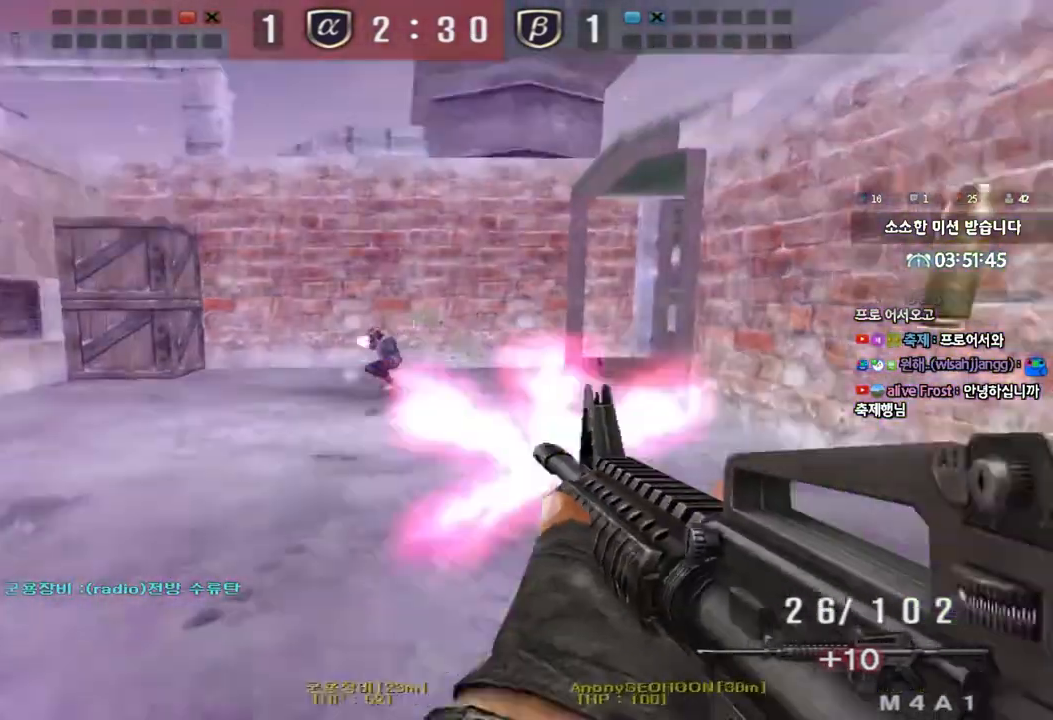
{"keys": ["a", "s"], "events": [[33, "s", "down"], [50, "ctrl", "up"], [50, "space", "up"], [133, "ctrl", "down"], [250, "ctrl", "up"], [333, "ctrl", "down"], [450, "ctrl", "up"]]}
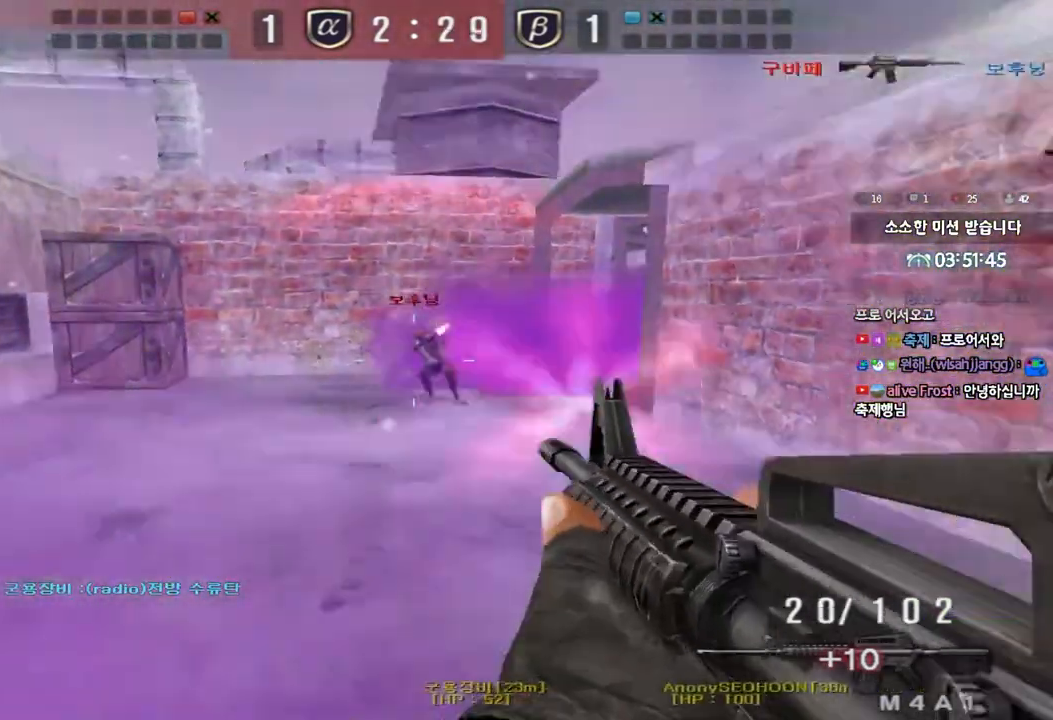
{"keys": ["d", "w"], "events": [[100, "ctrl", "down"], [117, "s", "up"], [133, "a", "up"], [217, "a", "down"], [233, "w", "down"], [267, "ctrl", "up"], [267, "r", "down"], [350, "r", "up"], [467, "a", "up"], [500, "d", "down"]]}
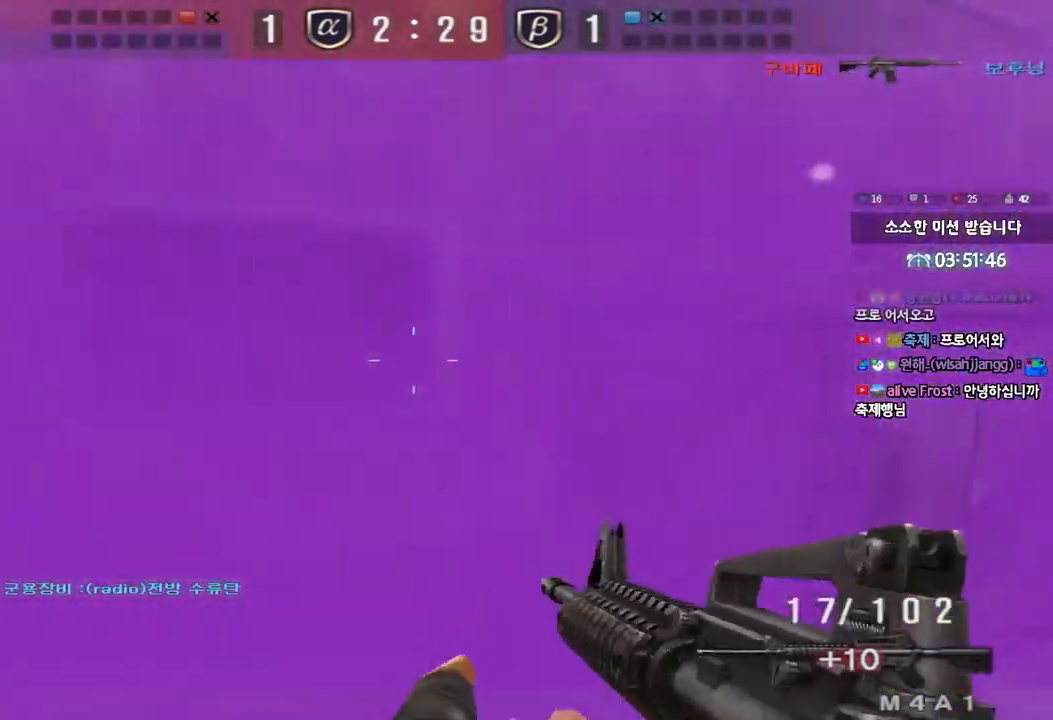
{"keys": ["ctrl", "w"], "events": [[217, "ctrl", "down"], [233, "d", "up"], [233, "w", "up"], [317, "ctrl", "up"], [317, "d", "down"], [317, "w", "down"], [417, "ctrl", "down"], [417, "d", "up"], [467, "w", "up"], [483, "w", "down"]]}